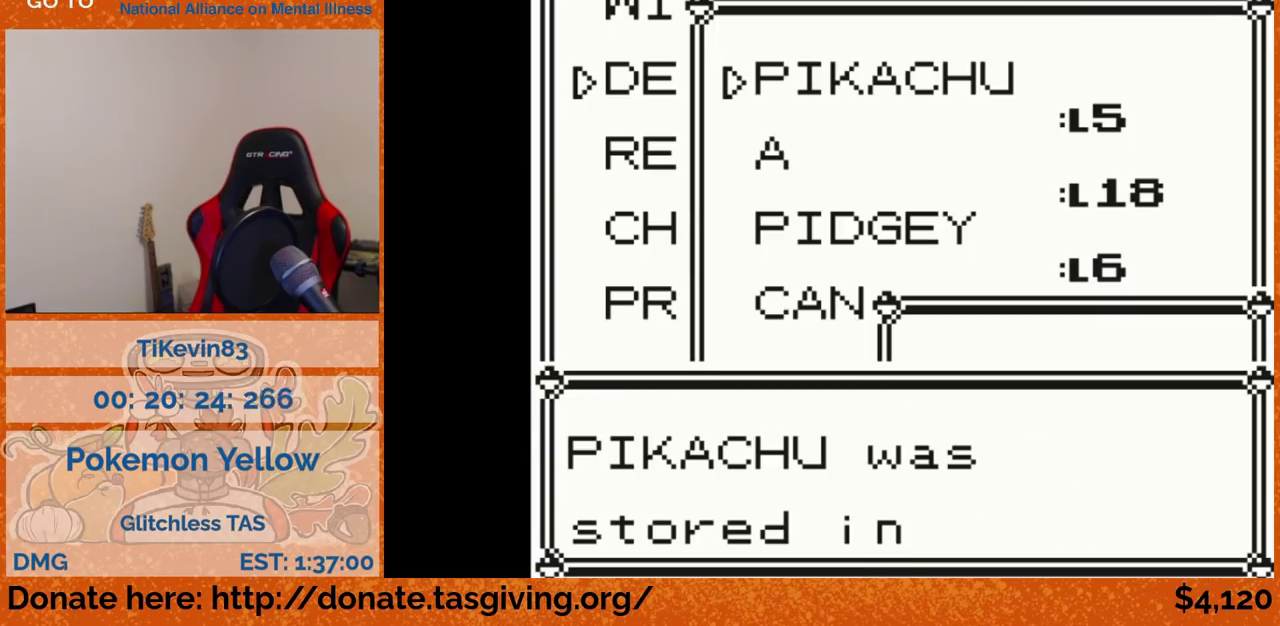
Gameplay with a controller (Nintendo layout); each line is a JSON object with the inputs held at the frame after it. "events" lists button and stick changes between this image and that frame as [ms after this image, input, new state], when the widget could be followed in between. Not read: L3 R3.
{"buttons": ["DPAD_LEFT"], "events": [[133, "A", "down"], [150, "A", "up"], [267, "B", "down"], [333, "B", "up"], [400, "B", "down"], [417, "B", "up"], [433, "DPAD_LEFT", "down"]]}
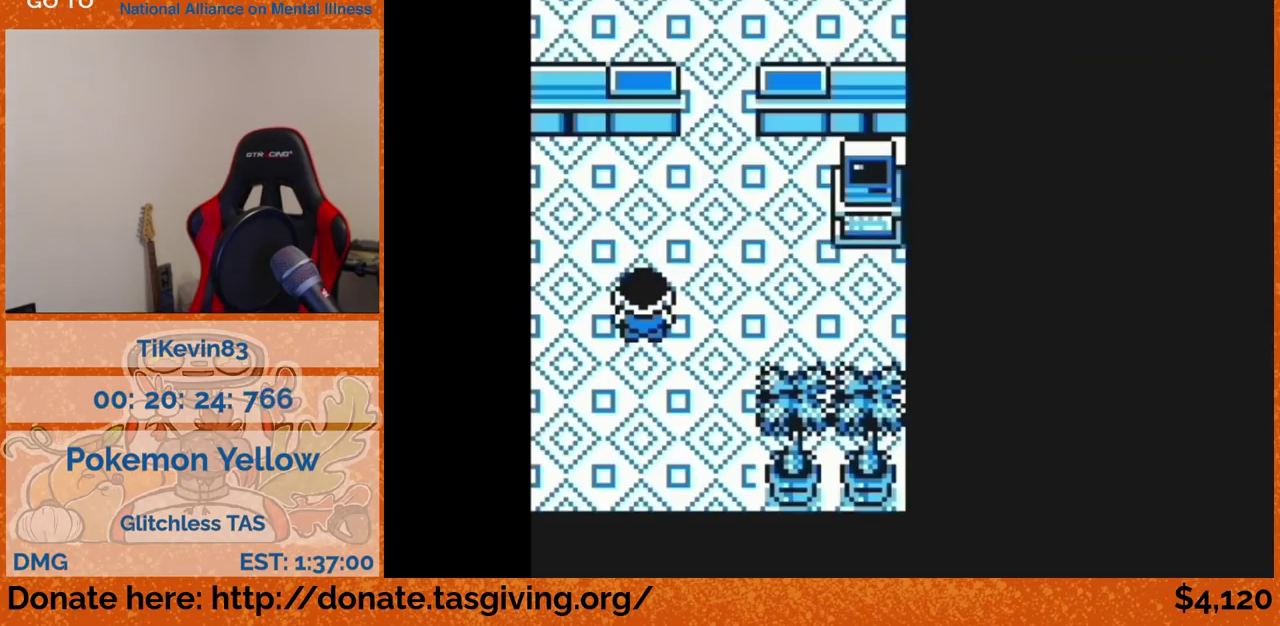
{"buttons": ["DPAD_LEFT"]}
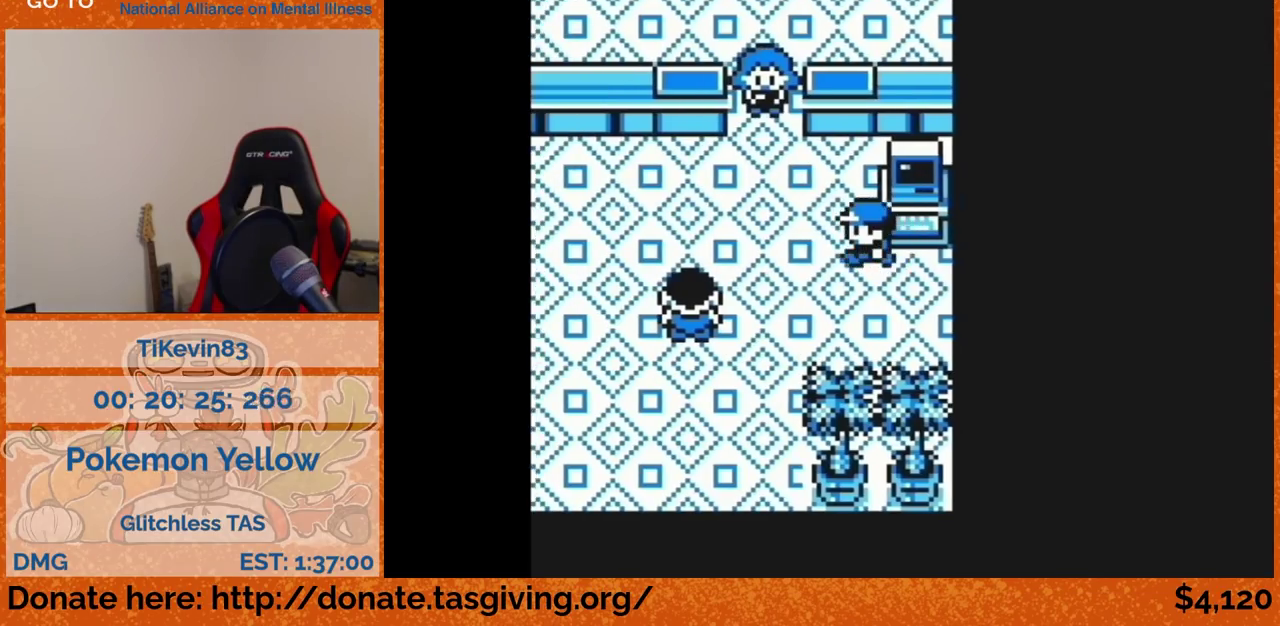
{"buttons": ["DPAD_LEFT"]}
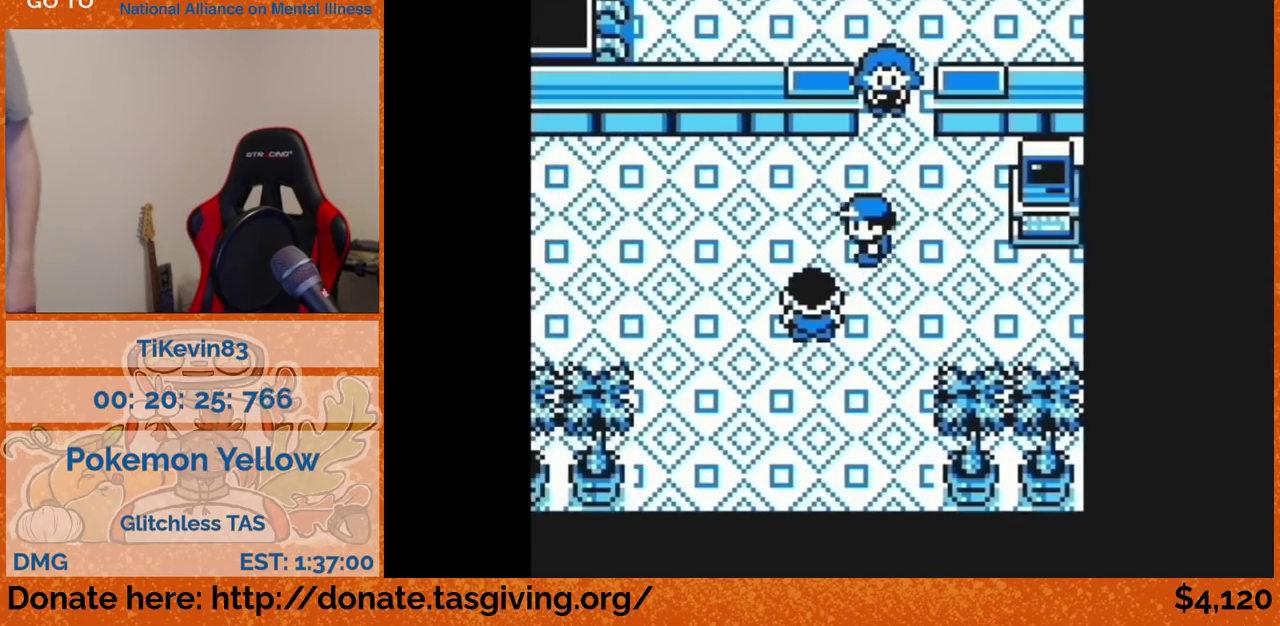
{"buttons": ["DPAD_LEFT"]}
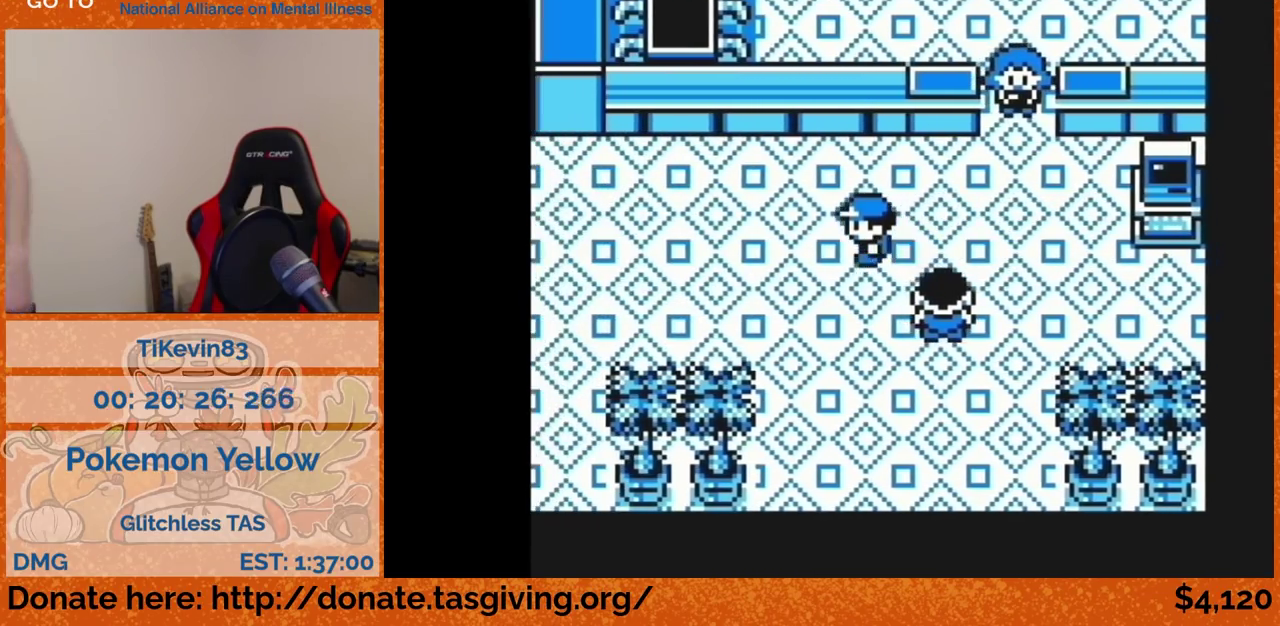
{"buttons": ["DPAD_LEFT"]}
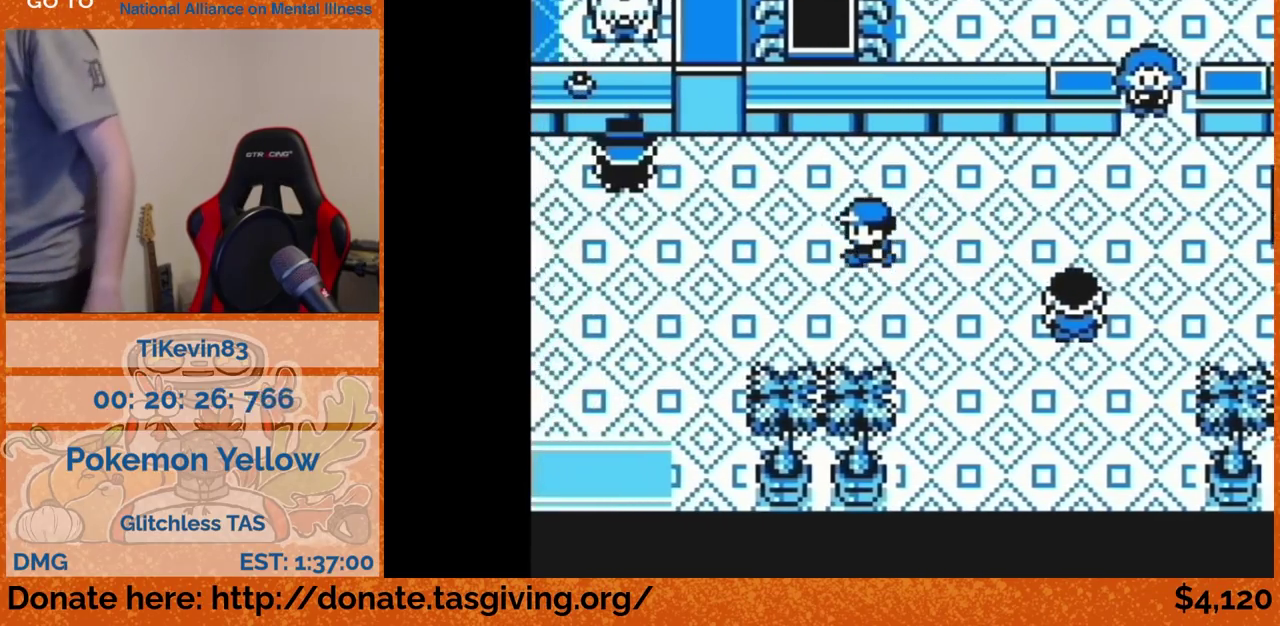
{"buttons": ["DPAD_LEFT"]}
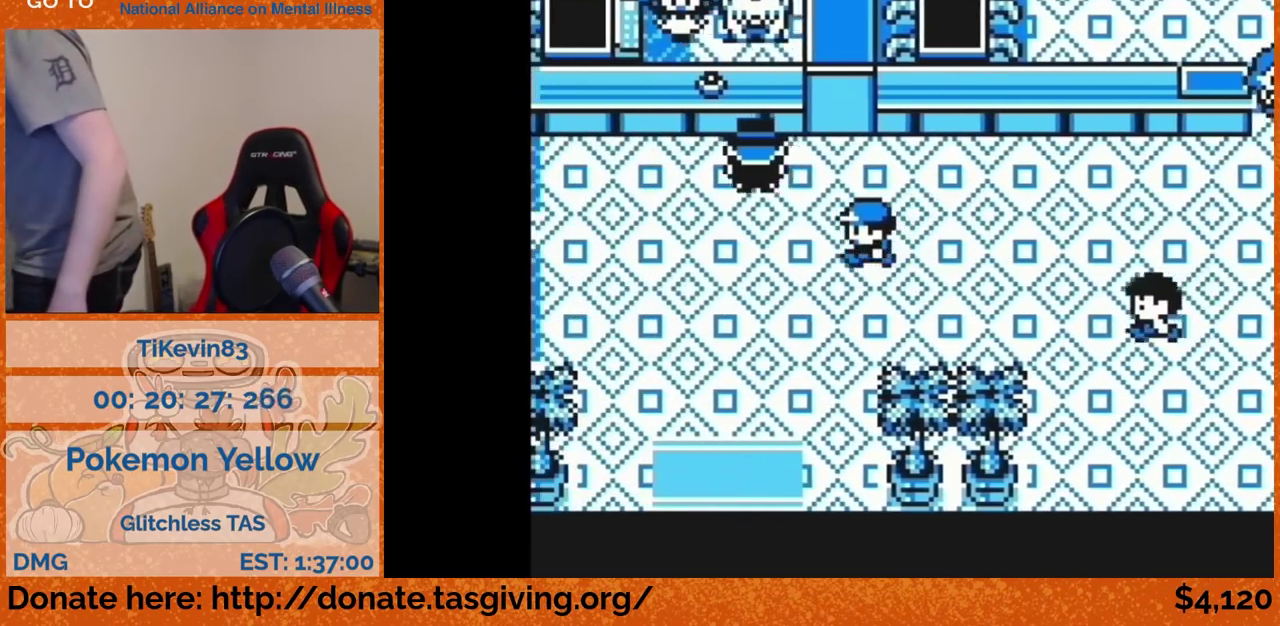
{"buttons": ["DPAD_LEFT"]}
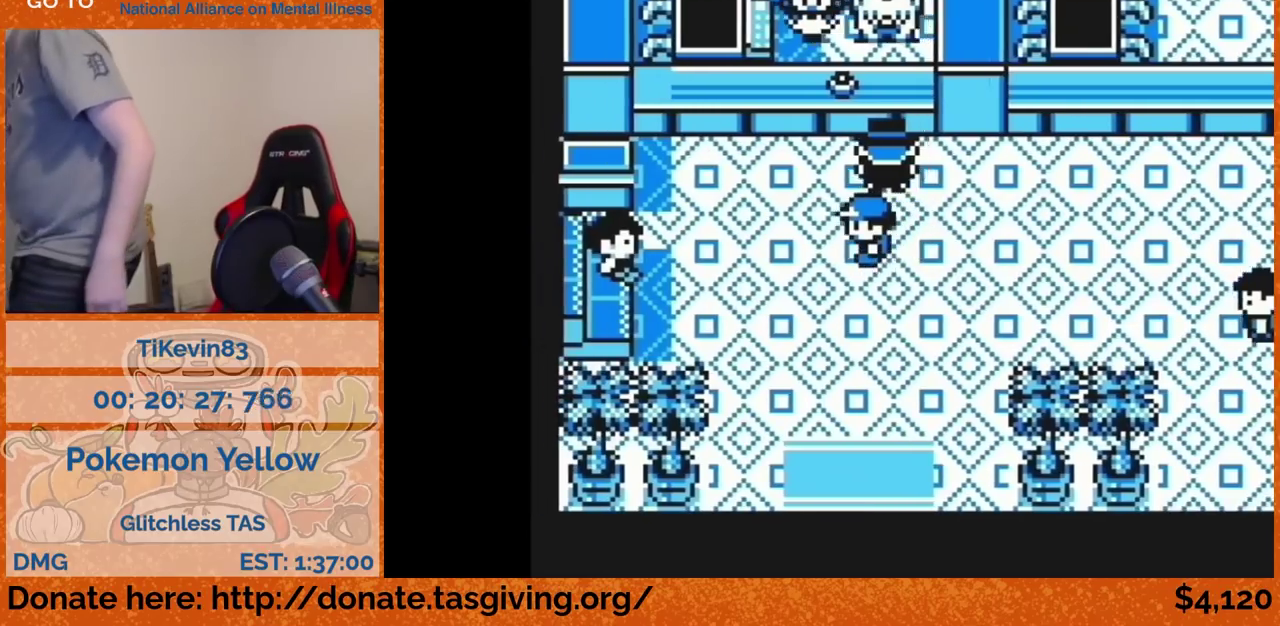
{"buttons": [], "events": [[83, "DPAD_LEFT", "up"], [83, "DPAD_UP", "down"], [417, "DPAD_UP", "up"], [433, "A", "down"], [450, "A", "up"]]}